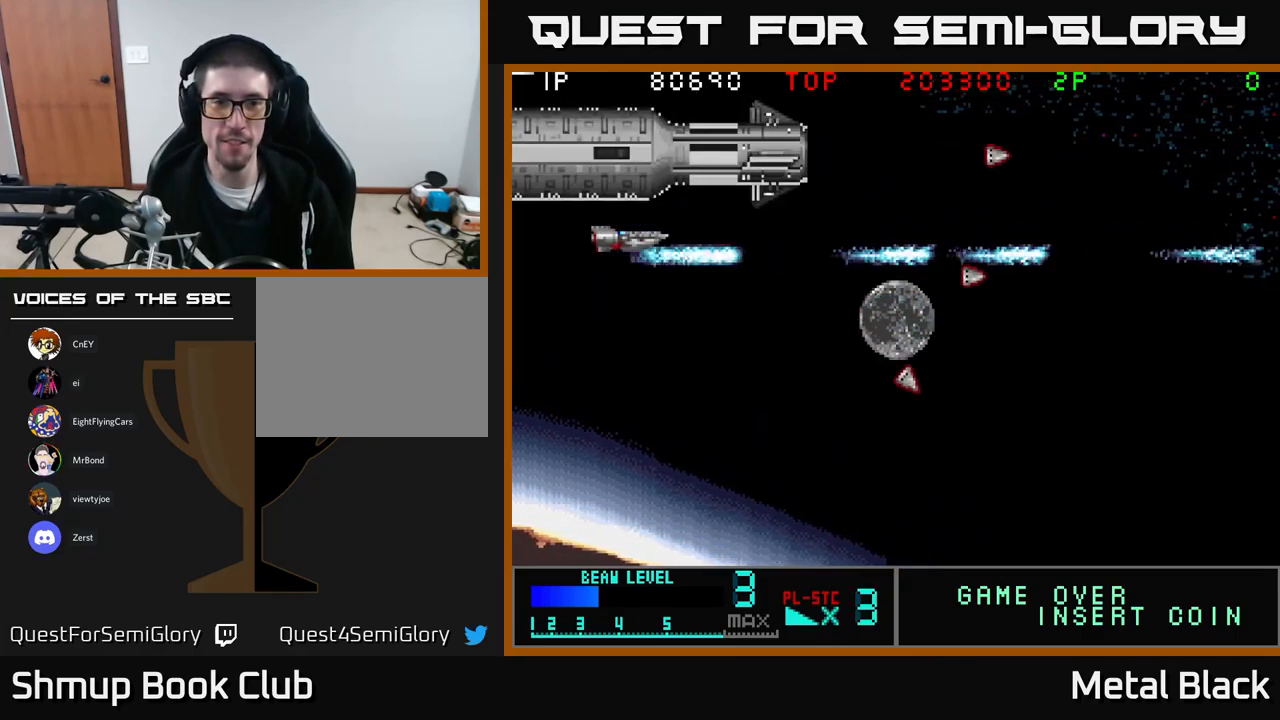
Gameplay with a controller (Xbox layout); each line is a JSON object with the inputs held at the frame after it. "events" lists button and stick changes between this image and that frame as [ms after this image, input, new state], when the widget could be followed in between. Not read: left_stick right_stick.
{"buttons": ["A", "DPAD_DOWN", "DPAD_RIGHT"], "events": [[34, "A", "down"], [184, "A", "up"], [217, "A", "down"], [334, "DPAD_RIGHT", "down"], [384, "A", "up"], [434, "A", "down"], [467, "DPAD_DOWN", "down"]]}
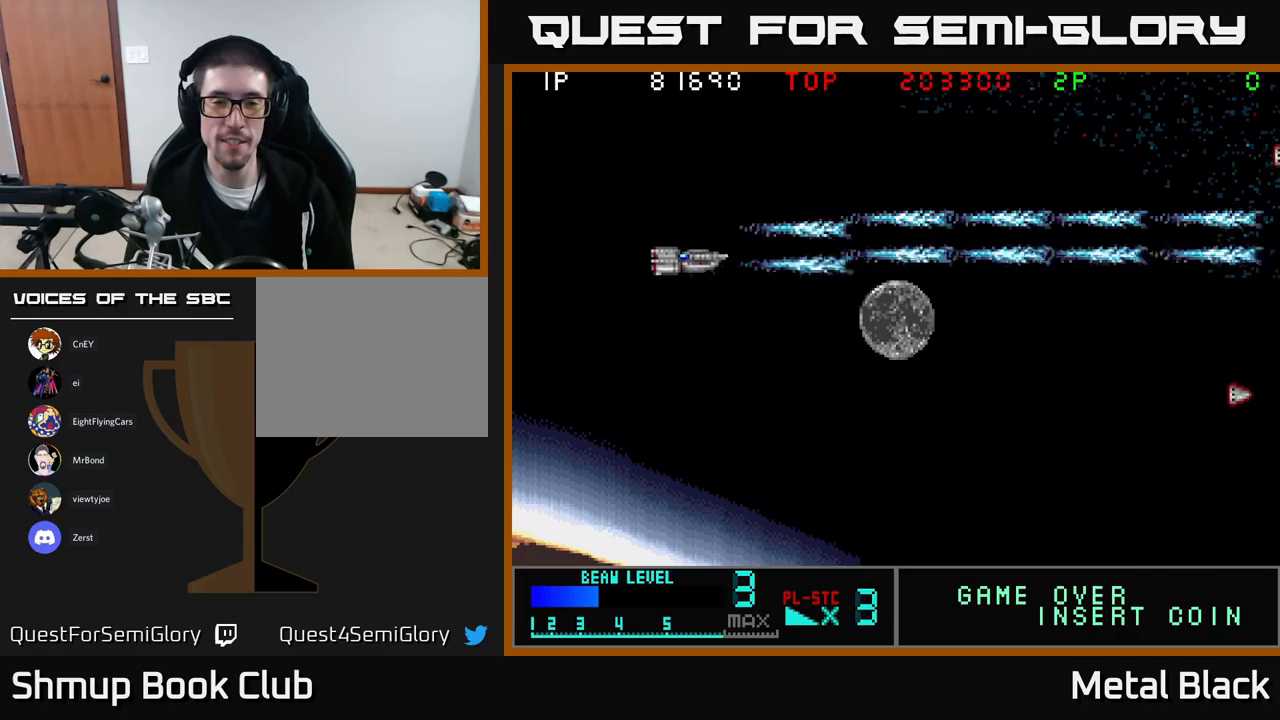
{"buttons": ["A", "DPAD_DOWN", "DPAD_RIGHT"], "events": [[100, "A", "up"], [183, "A", "down"], [333, "A", "up"], [383, "A", "down"]]}
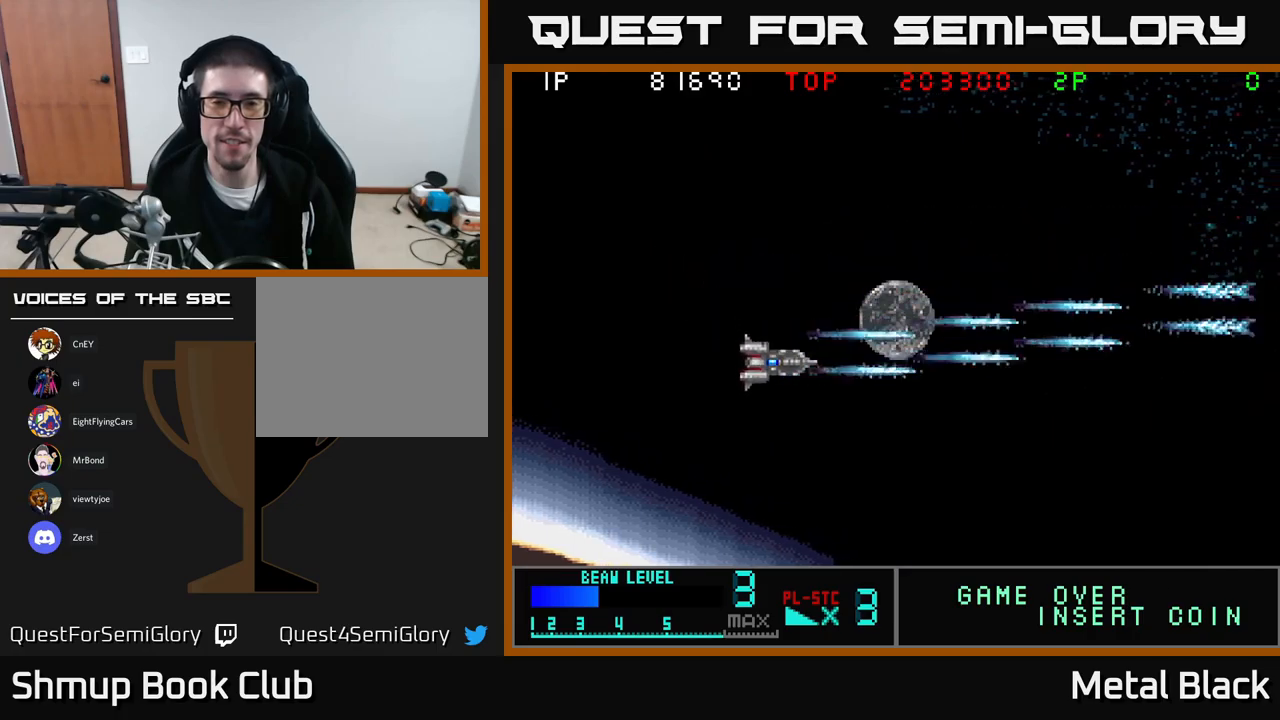
{"buttons": ["A", "DPAD_DOWN"], "events": [[50, "DPAD_RIGHT", "up"], [66, "A", "up"], [116, "A", "down"], [266, "A", "up"], [333, "A", "down"]]}
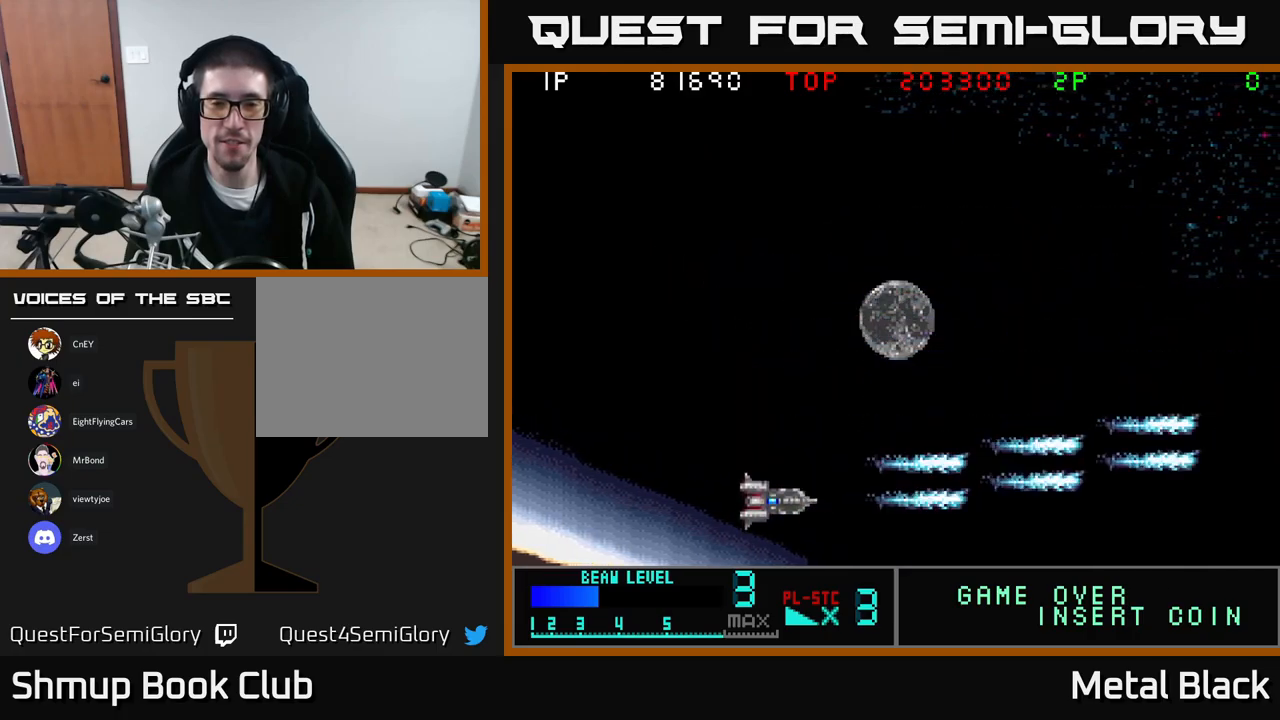
{"buttons": ["A", "DPAD_UP"], "events": [[16, "A", "up"], [66, "A", "down"], [66, "DPAD_DOWN", "up"], [83, "DPAD_RIGHT", "down"], [133, "DPAD_RIGHT", "up"], [133, "DPAD_UP", "down"], [216, "A", "up"], [266, "A", "down"], [450, "A", "up"], [483, "A", "down"]]}
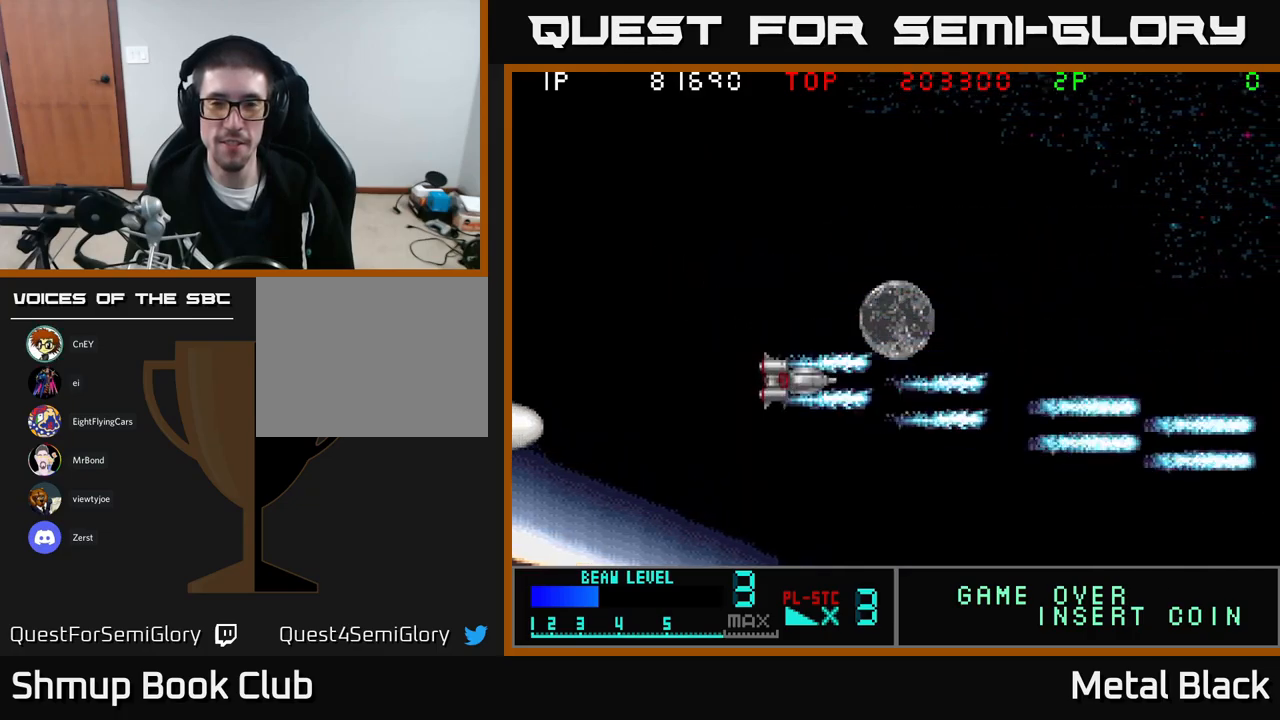
{"buttons": ["A", "DPAD_LEFT"], "events": [[150, "A", "up"], [216, "A", "down"], [300, "DPAD_UP", "up"], [316, "DPAD_LEFT", "down"], [383, "A", "up"], [416, "A", "down"]]}
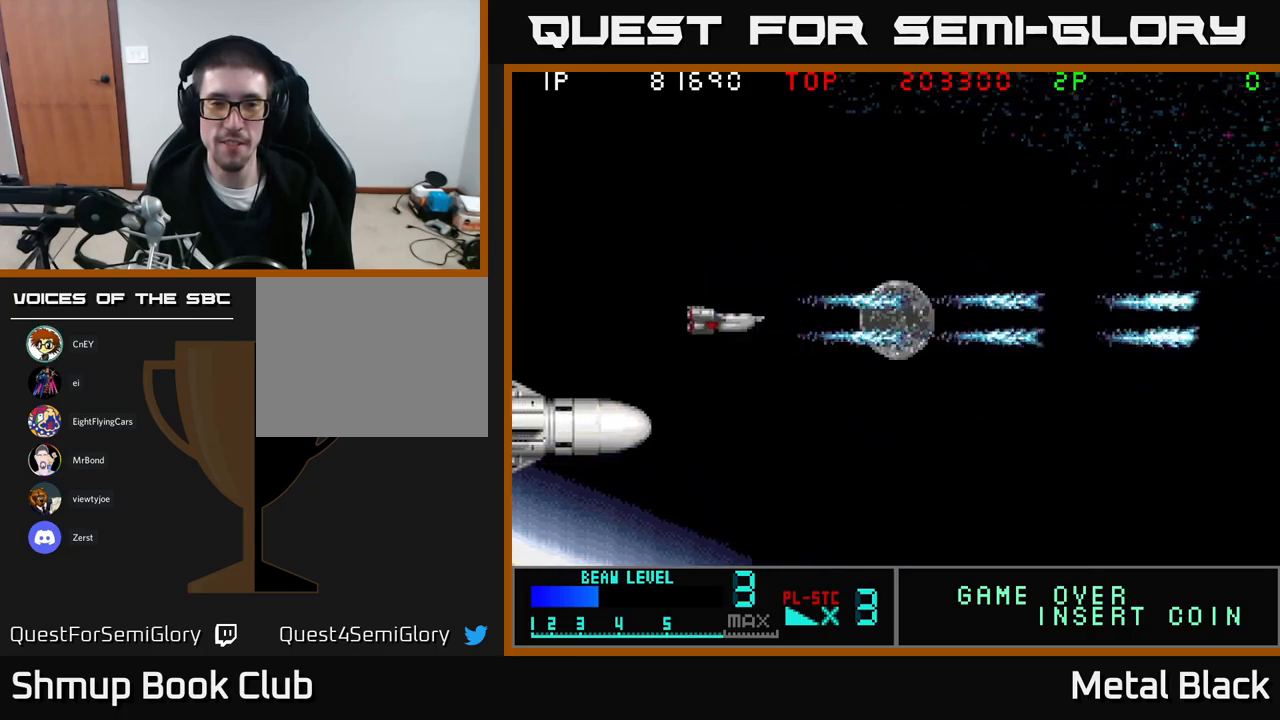
{"buttons": [], "events": [[83, "A", "up"], [150, "A", "down"], [300, "A", "up"], [350, "A", "down"], [383, "DPAD_DOWN", "down"], [450, "DPAD_LEFT", "up"], [466, "DPAD_DOWN", "up"], [483, "A", "up"]]}
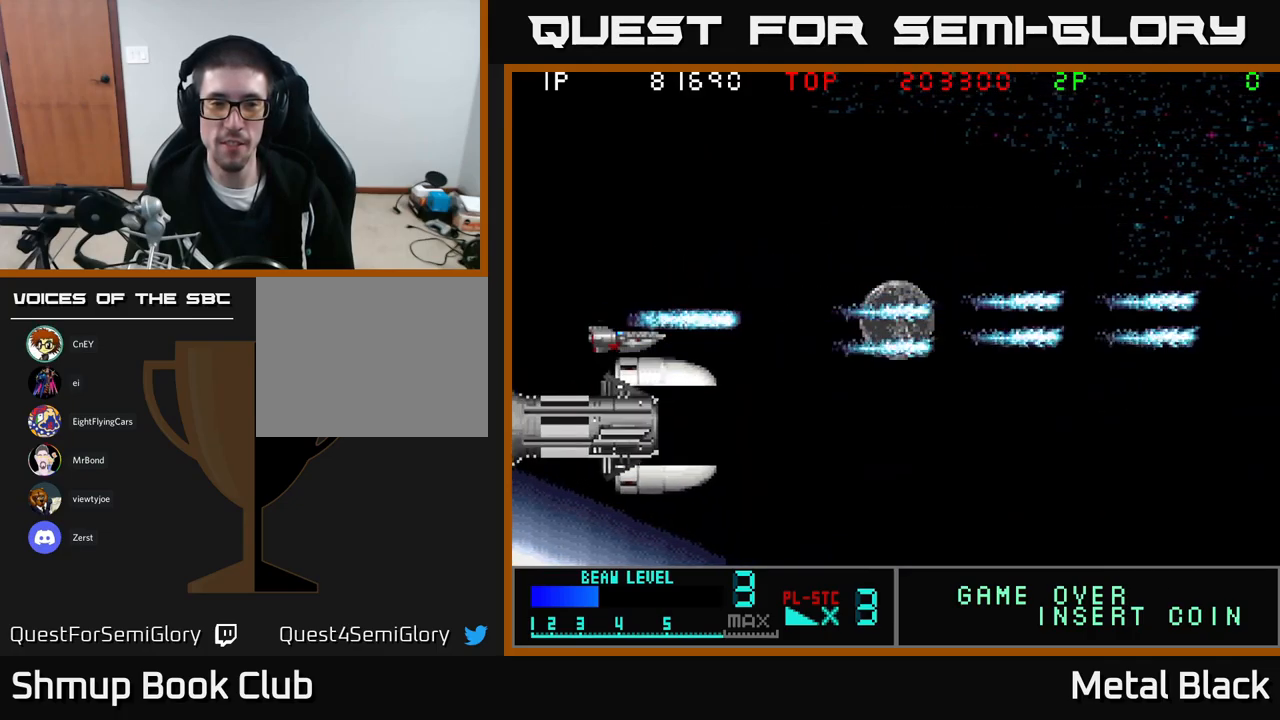
{"buttons": ["A"], "events": [[50, "A", "down"], [183, "A", "up"], [216, "A", "down"], [383, "A", "up"], [450, "A", "down"]]}
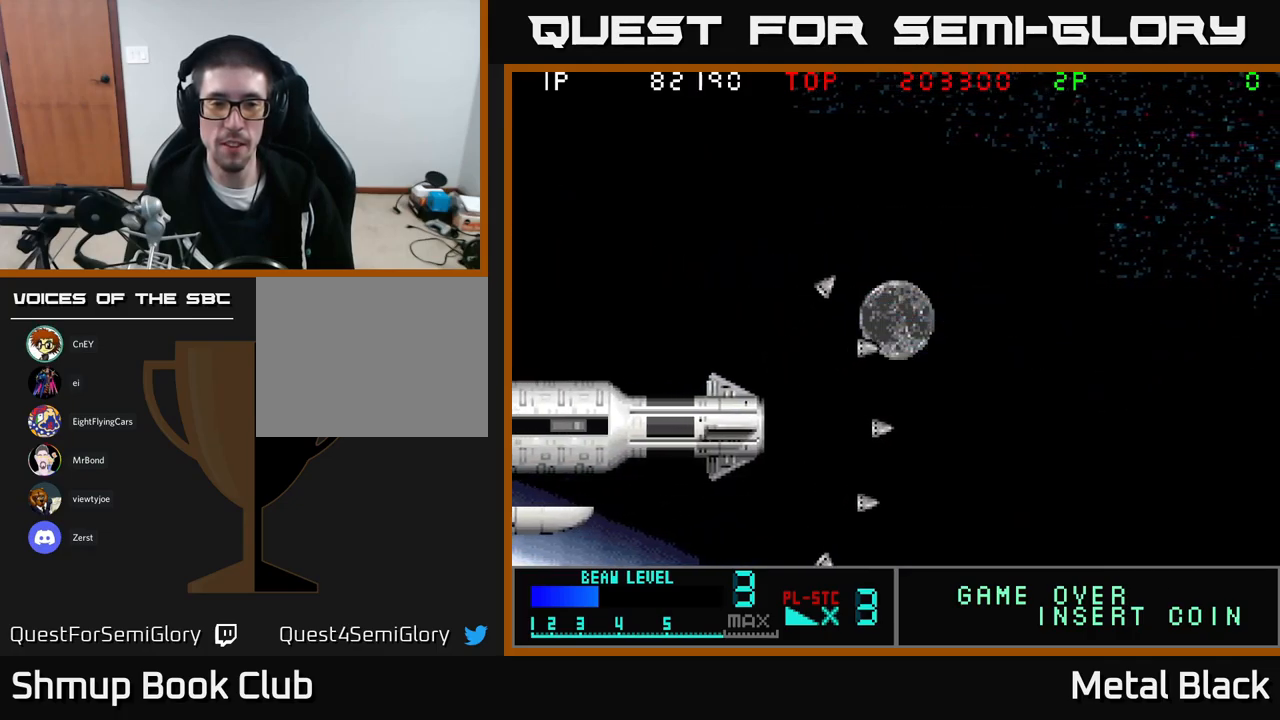
{"buttons": ["A"], "events": [[83, "A", "up"], [133, "A", "down"], [300, "A", "up"], [416, "A", "down"]]}
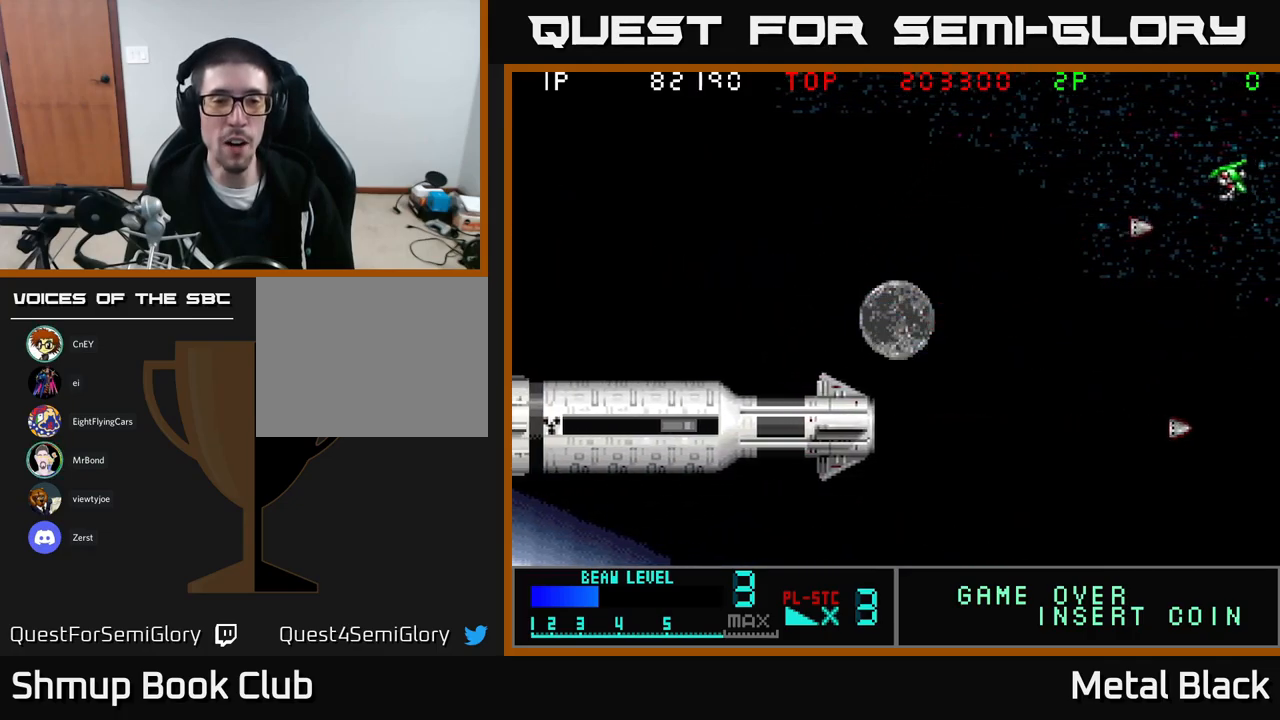
{"buttons": ["A"], "events": [[50, "A", "up"], [250, "A", "down"], [400, "A", "up"], [483, "A", "down"]]}
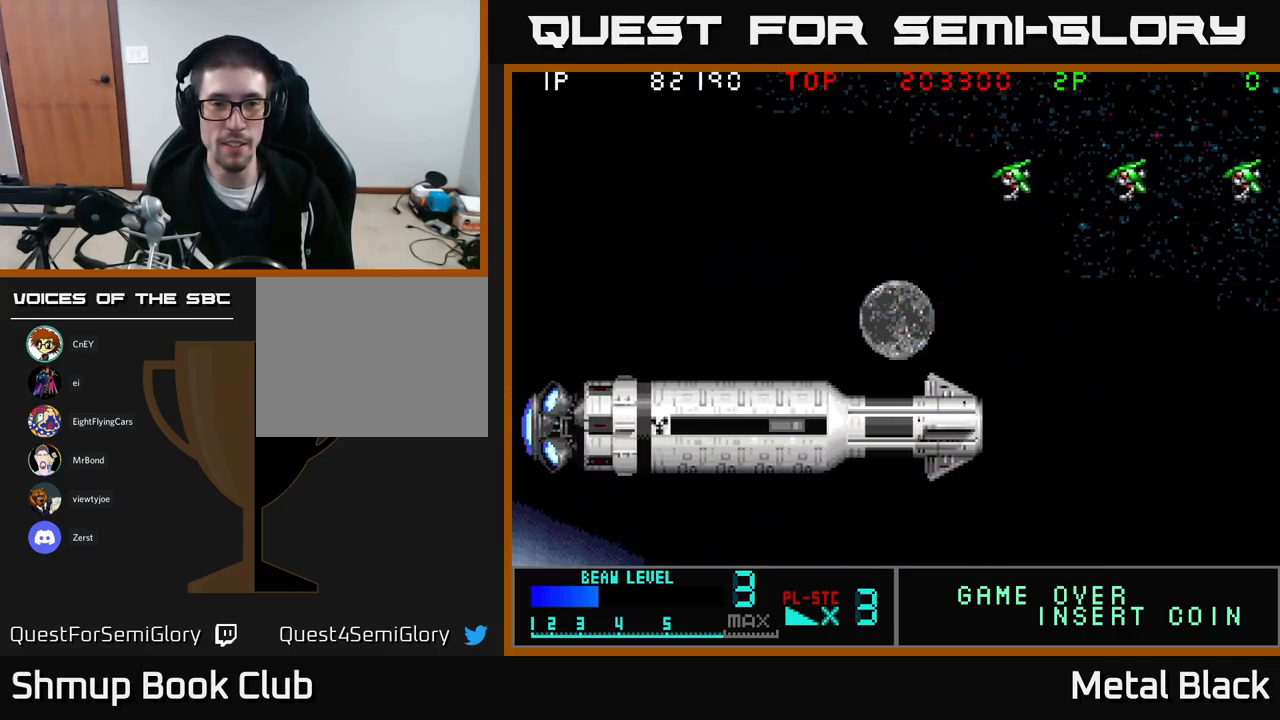
{"buttons": ["A", "DPAD_UP"], "events": [[150, "A", "up"], [233, "A", "down"], [350, "A", "up"], [383, "DPAD_RIGHT", "down"], [433, "A", "down"], [450, "DPAD_RIGHT", "up"], [466, "DPAD_UP", "down"]]}
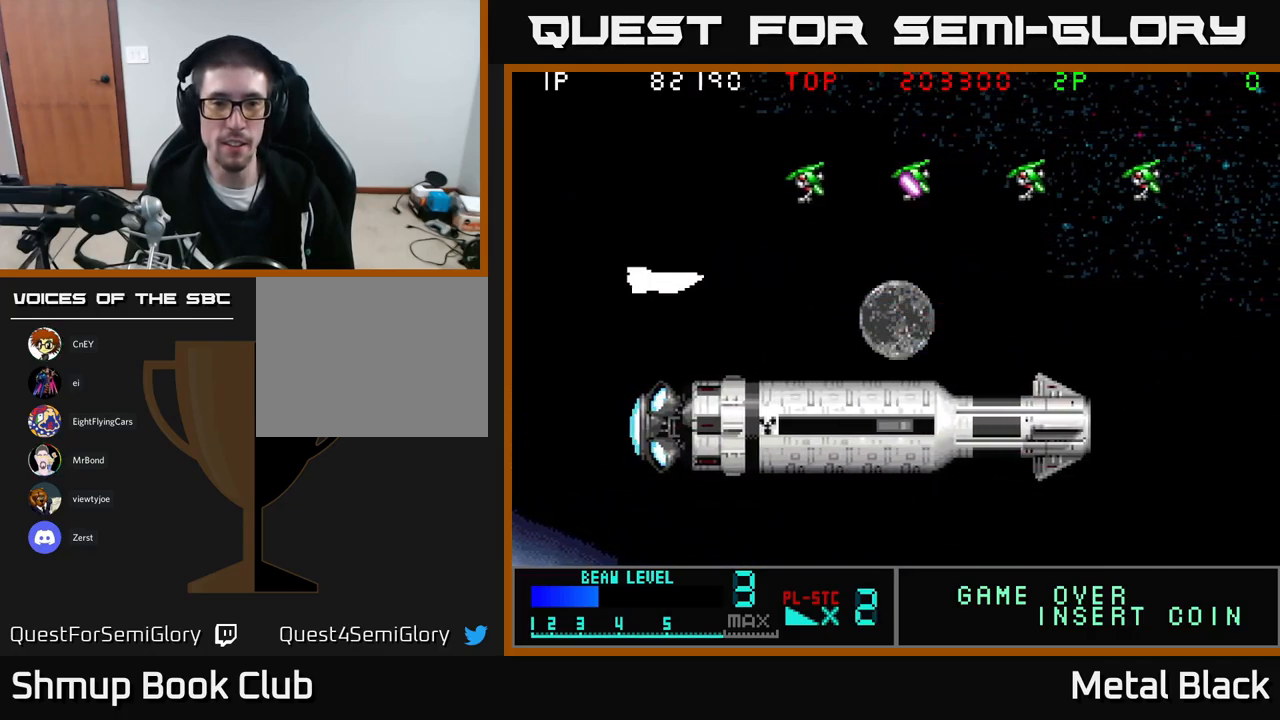
{"buttons": ["A", "DPAD_RIGHT"], "events": [[66, "A", "up"], [150, "A", "down"], [250, "A", "up"], [300, "A", "down"], [450, "A", "up"], [450, "DPAD_RIGHT", "down"], [483, "DPAD_UP", "up"], [500, "A", "down"]]}
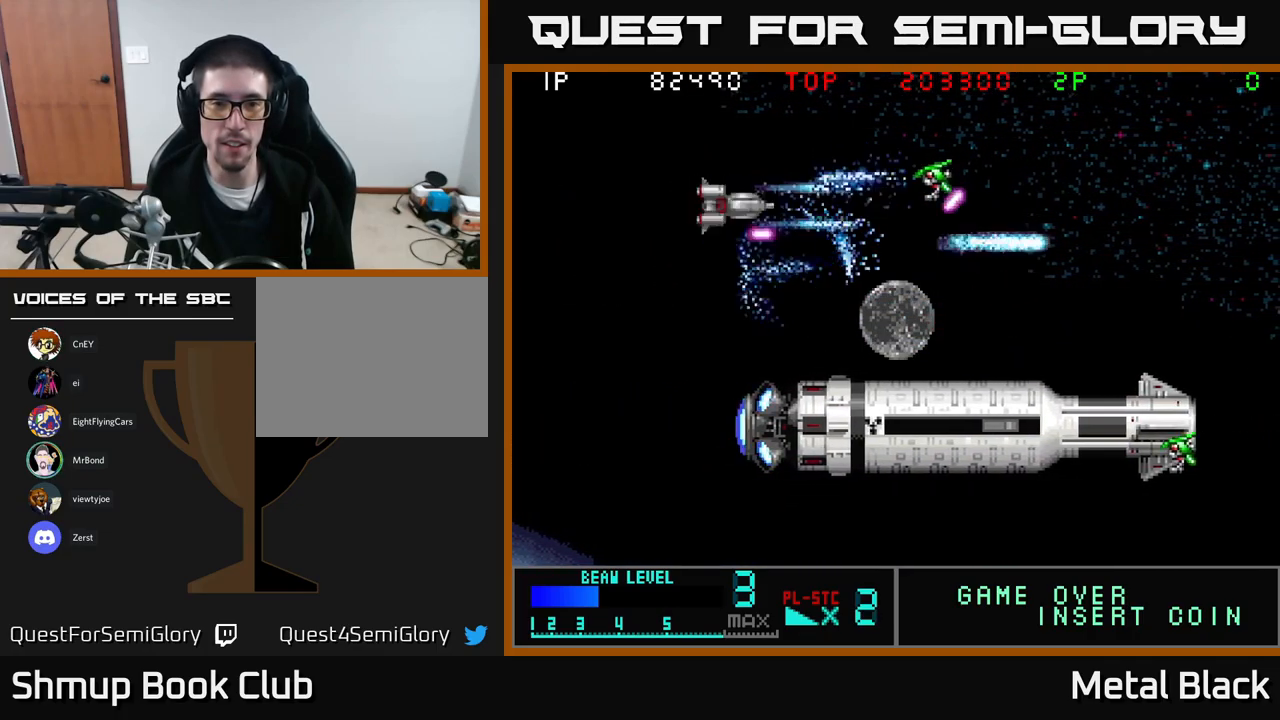
{"buttons": ["A", "DPAD_DOWN"], "events": [[83, "DPAD_DOWN", "down"], [133, "A", "up"], [167, "A", "down"], [250, "DPAD_RIGHT", "up"], [350, "A", "up"], [400, "A", "down"]]}
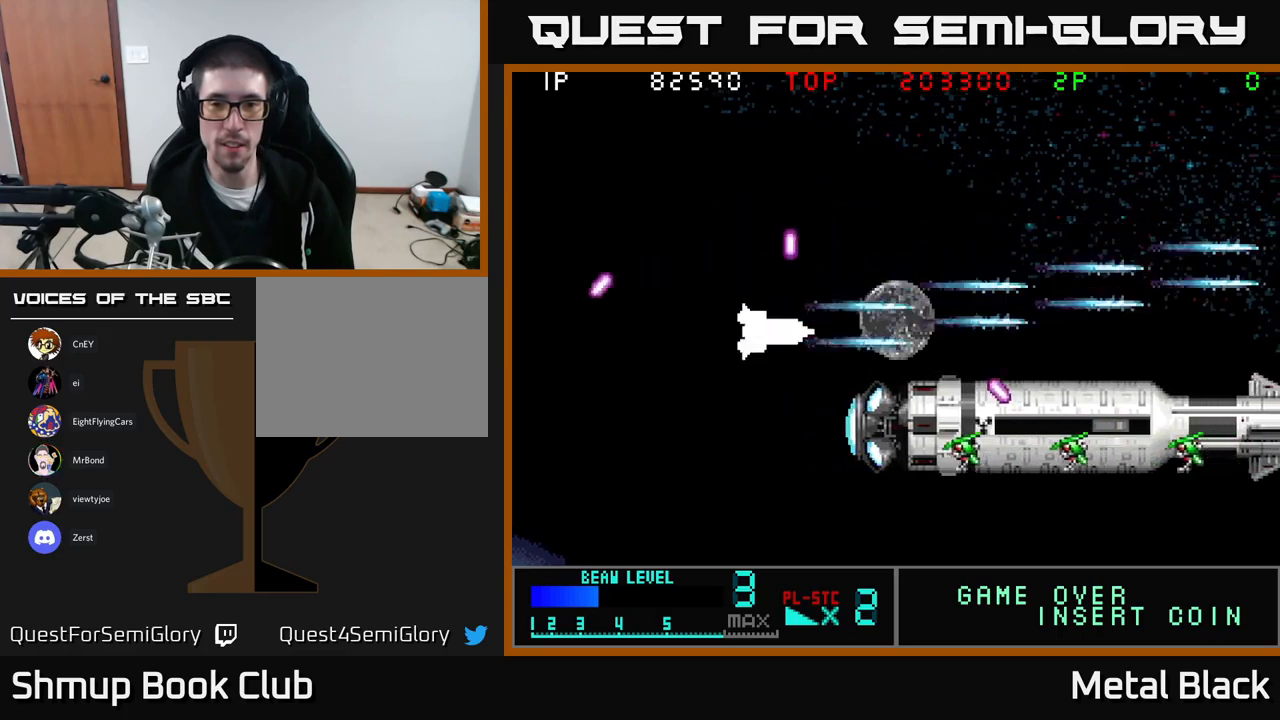
{"buttons": ["A", "DPAD_RIGHT"], "events": [[33, "A", "up"], [67, "A", "down"], [250, "A", "up"], [283, "A", "down"], [400, "DPAD_DOWN", "up"], [417, "A", "up"], [433, "DPAD_UP", "down"], [450, "A", "down"], [467, "DPAD_RIGHT", "down"], [500, "DPAD_UP", "up"]]}
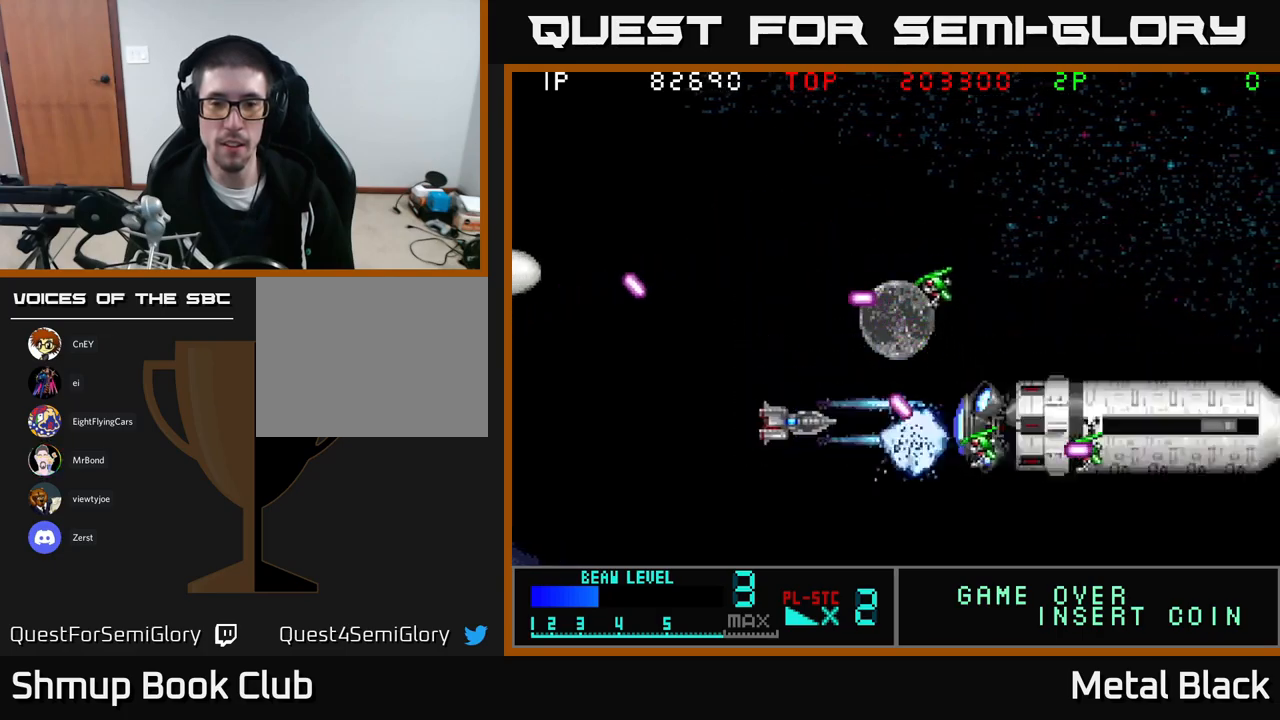
{"buttons": ["A", "DPAD_LEFT"], "events": [[83, "A", "up"], [117, "A", "down"], [150, "DPAD_RIGHT", "up"], [250, "A", "up"], [283, "A", "down"], [333, "DPAD_LEFT", "down"], [433, "A", "up"], [467, "A", "down"]]}
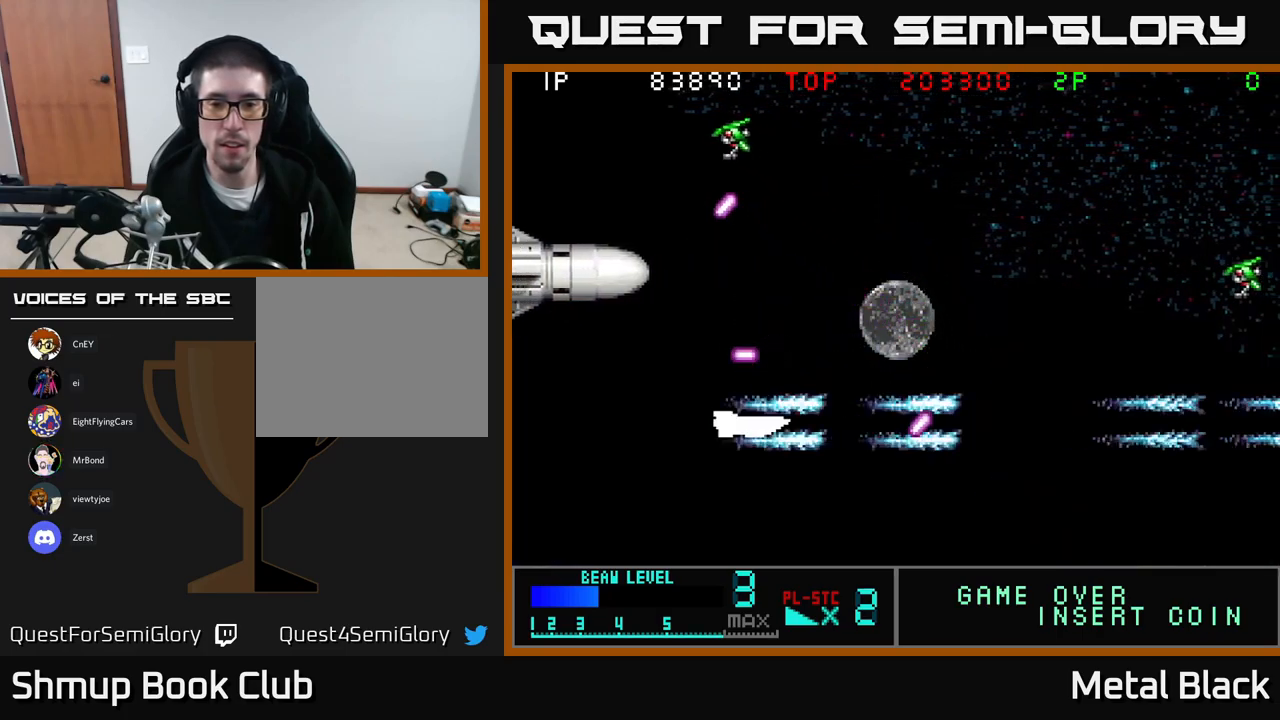
{"buttons": ["A"], "events": [[117, "DPAD_UP", "down"], [133, "A", "up"], [183, "A", "down"], [350, "A", "up"], [383, "A", "down"], [467, "DPAD_UP", "up"], [500, "DPAD_LEFT", "up"]]}
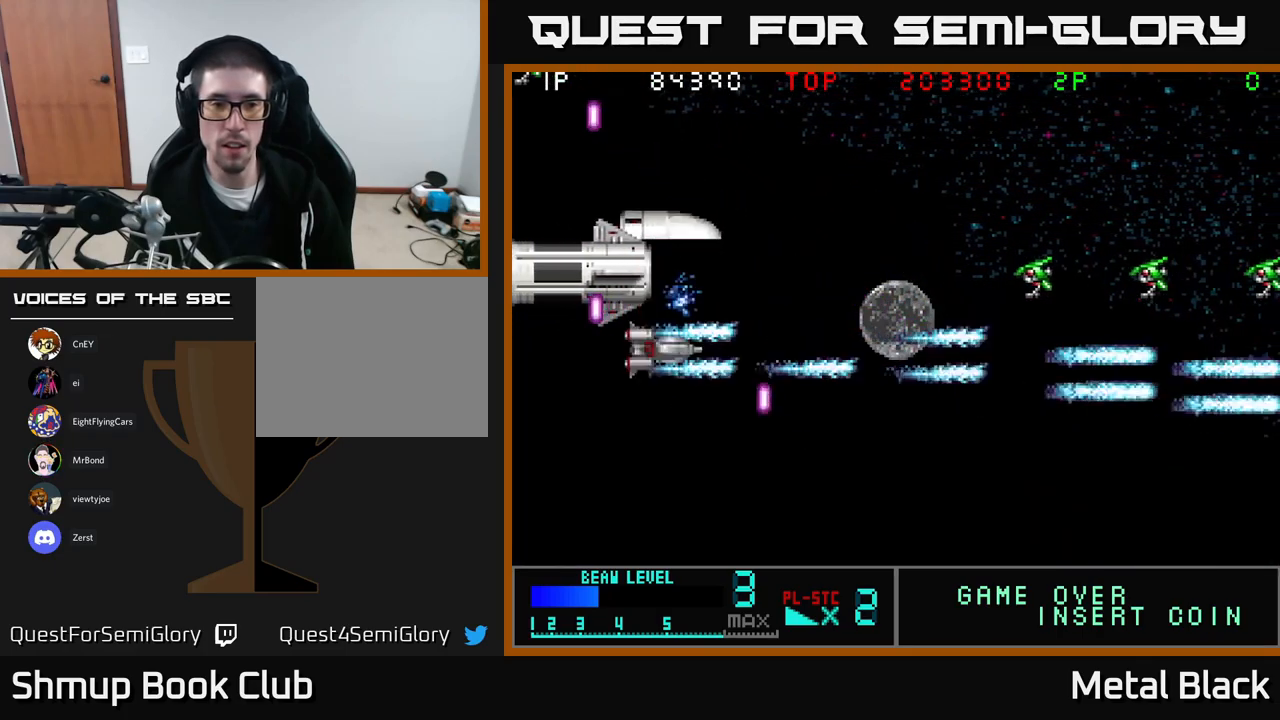
{"buttons": ["A"], "events": [[50, "A", "up"], [83, "A", "down"], [200, "A", "up"], [250, "A", "down"], [350, "DPAD_LEFT", "down"], [400, "A", "up"], [417, "DPAD_LEFT", "up"], [433, "A", "down"]]}
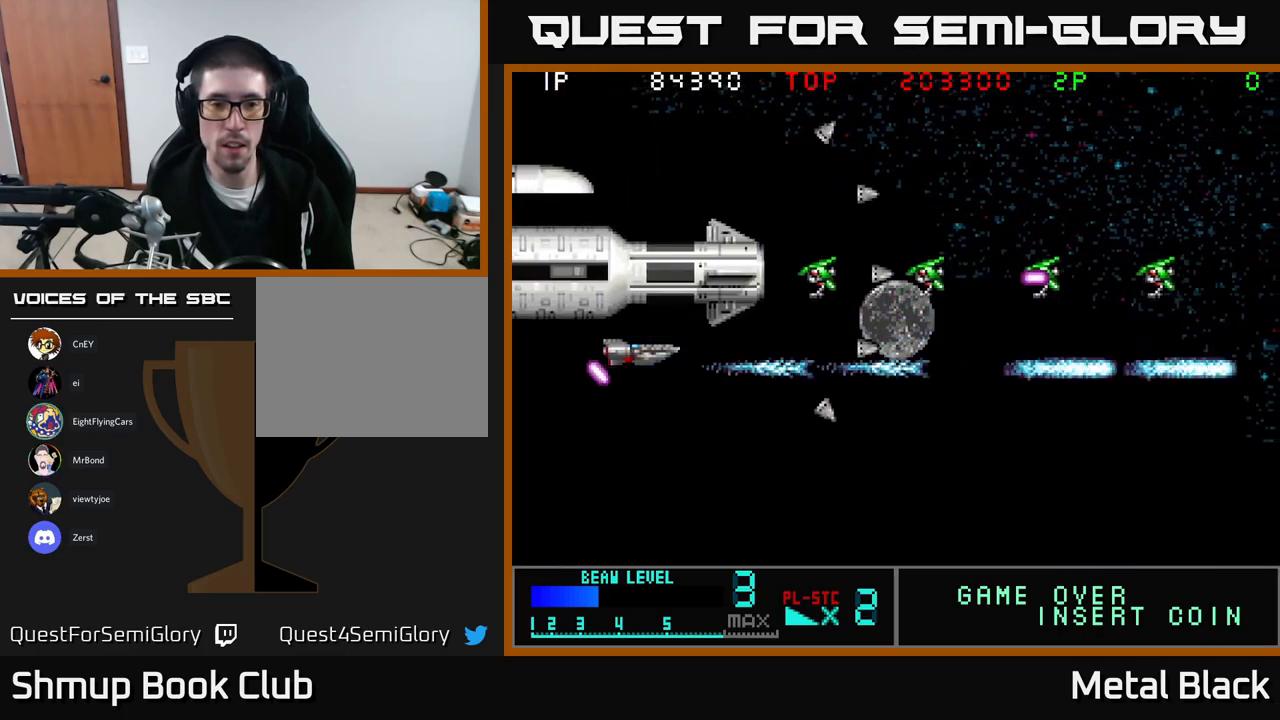
{"buttons": ["A"], "events": [[67, "A", "up"], [117, "A", "down"], [267, "A", "up"], [317, "A", "down"], [433, "A", "up"], [483, "A", "down"]]}
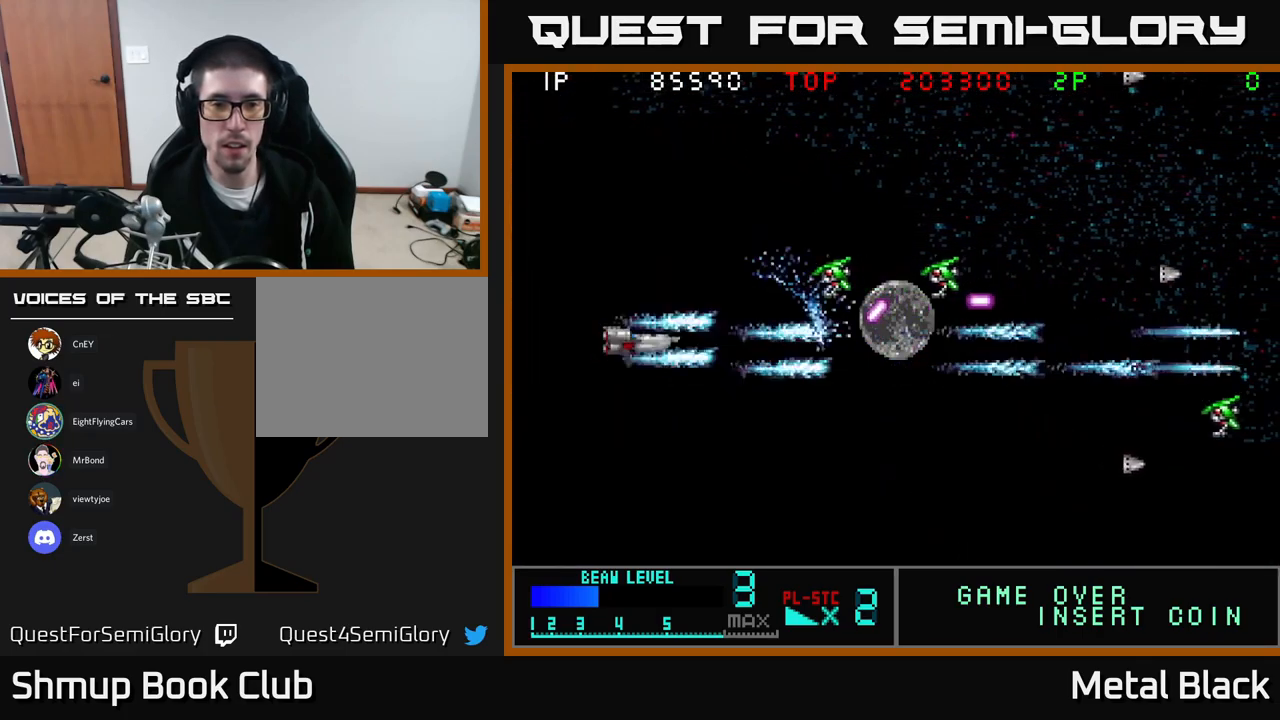
{"buttons": ["A", "DPAD_DOWN"], "events": [[17, "DPAD_UP", "down"], [117, "A", "up"], [183, "A", "down"], [300, "DPAD_UP", "up"], [317, "A", "up"], [333, "DPAD_DOWN", "down"], [367, "A", "down"]]}
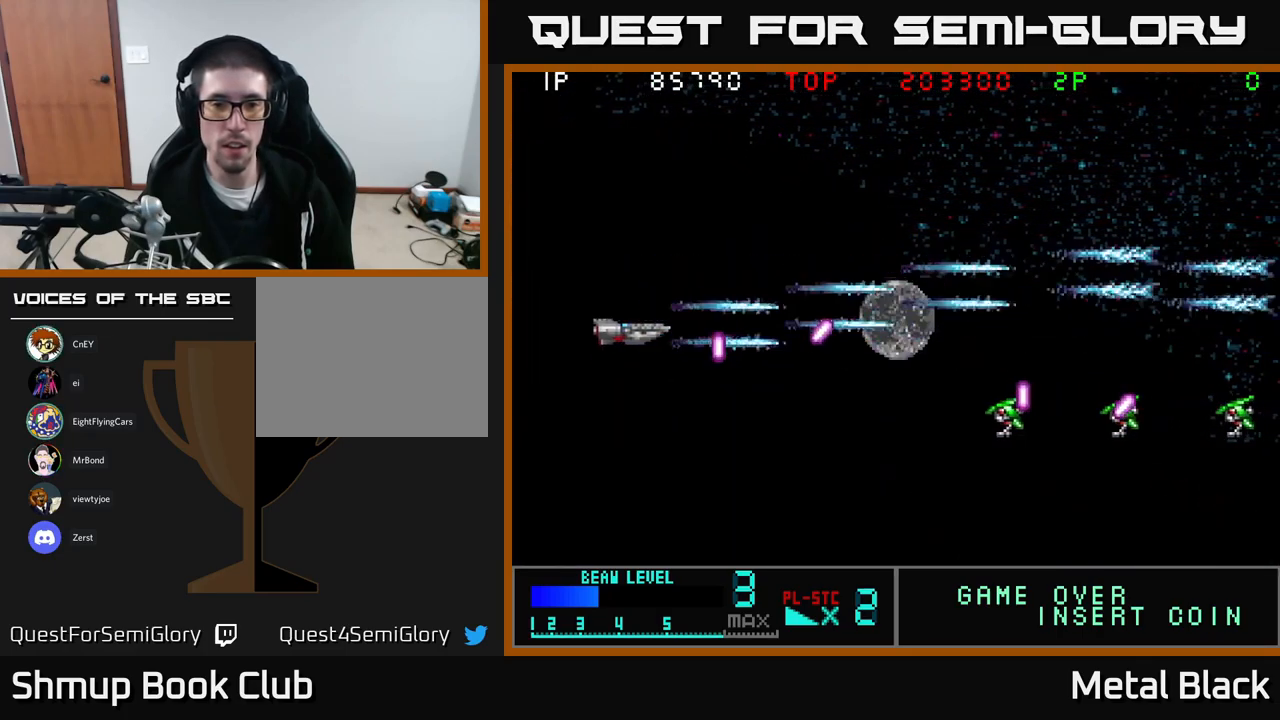
{"buttons": ["DPAD_DOWN"]}
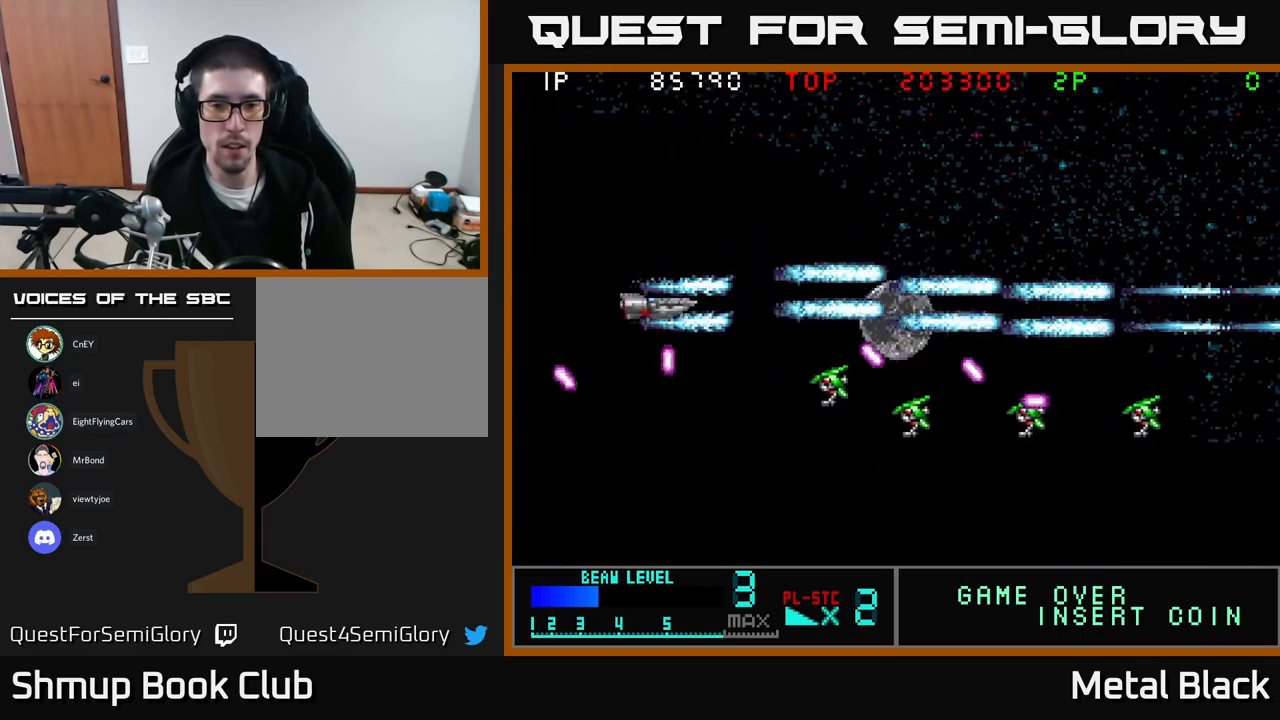
{"buttons": ["A", "DPAD_DOWN", "DPAD_RIGHT"], "events": [[33, "A", "down"], [167, "A", "up"], [217, "A", "down"], [383, "A", "up"], [417, "A", "down"], [483, "DPAD_RIGHT", "down"]]}
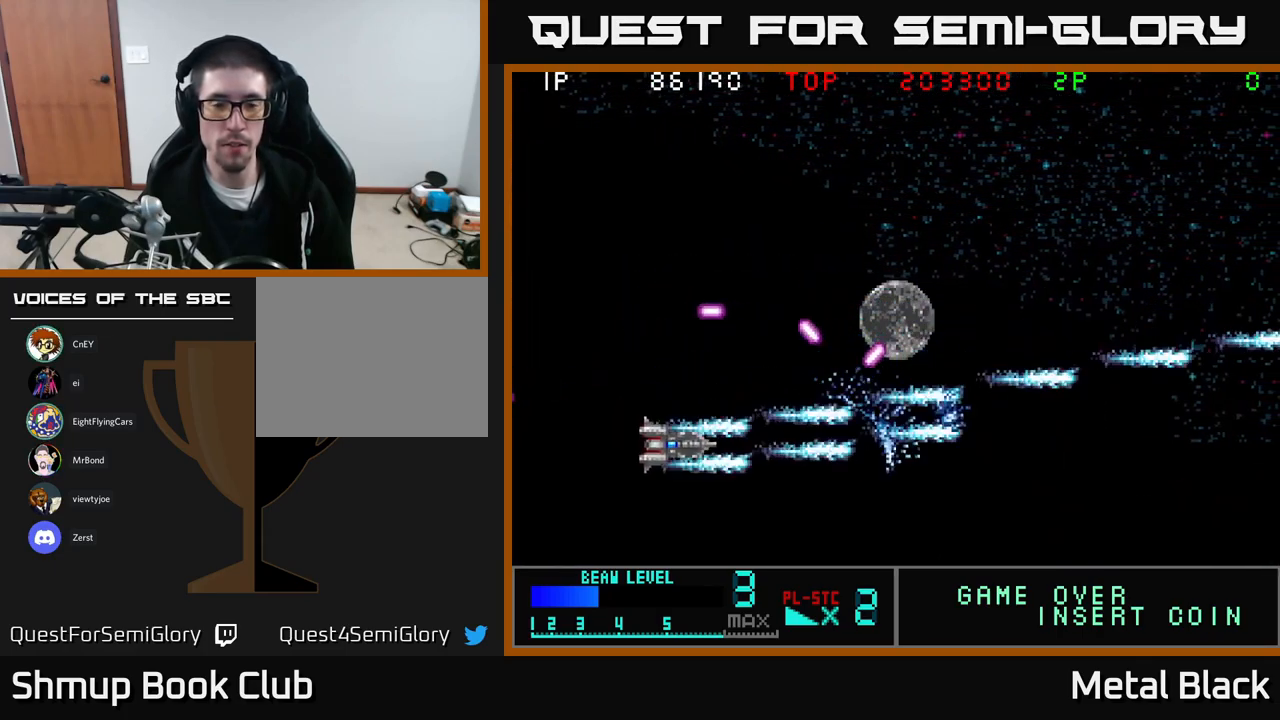
{"buttons": ["DPAD_UP", "DPAD_RIGHT"], "events": [[67, "A", "up"], [117, "A", "down"], [150, "DPAD_DOWN", "up"], [267, "A", "up"], [383, "DPAD_UP", "down"]]}
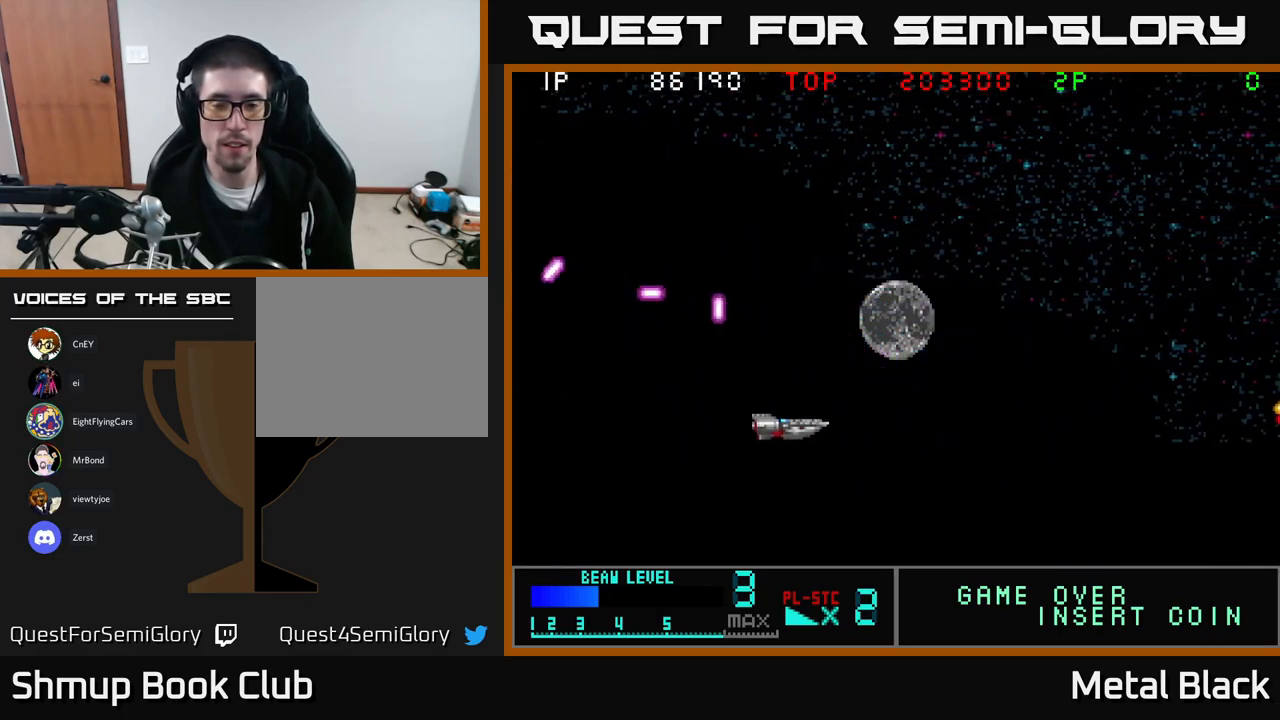
{"buttons": ["DPAD_DOWN"], "events": [[83, "DPAD_RIGHT", "up"], [350, "A", "down"], [350, "DPAD_UP", "up"], [400, "DPAD_DOWN", "down"], [500, "A", "up"]]}
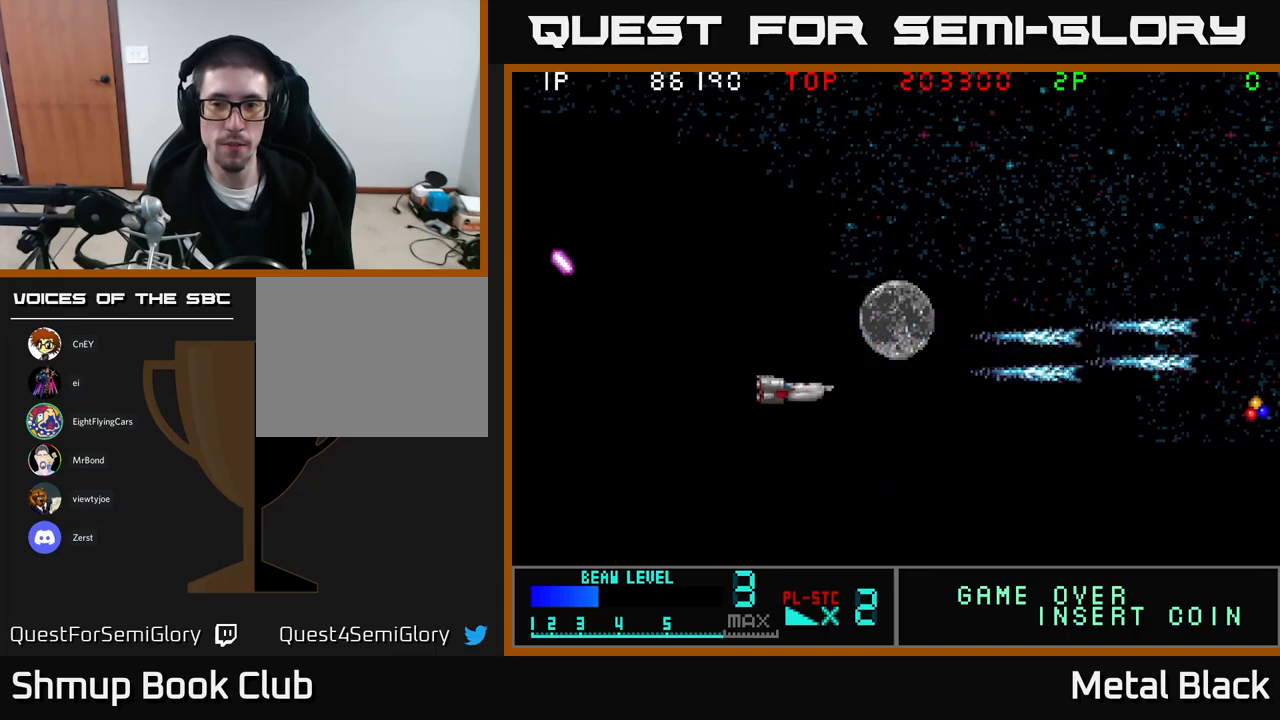
{"buttons": ["DPAD_RIGHT"], "events": [[67, "DPAD_RIGHT", "down"], [100, "A", "down"], [184, "DPAD_DOWN", "up"], [217, "A", "up"], [284, "A", "down"], [450, "A", "up"]]}
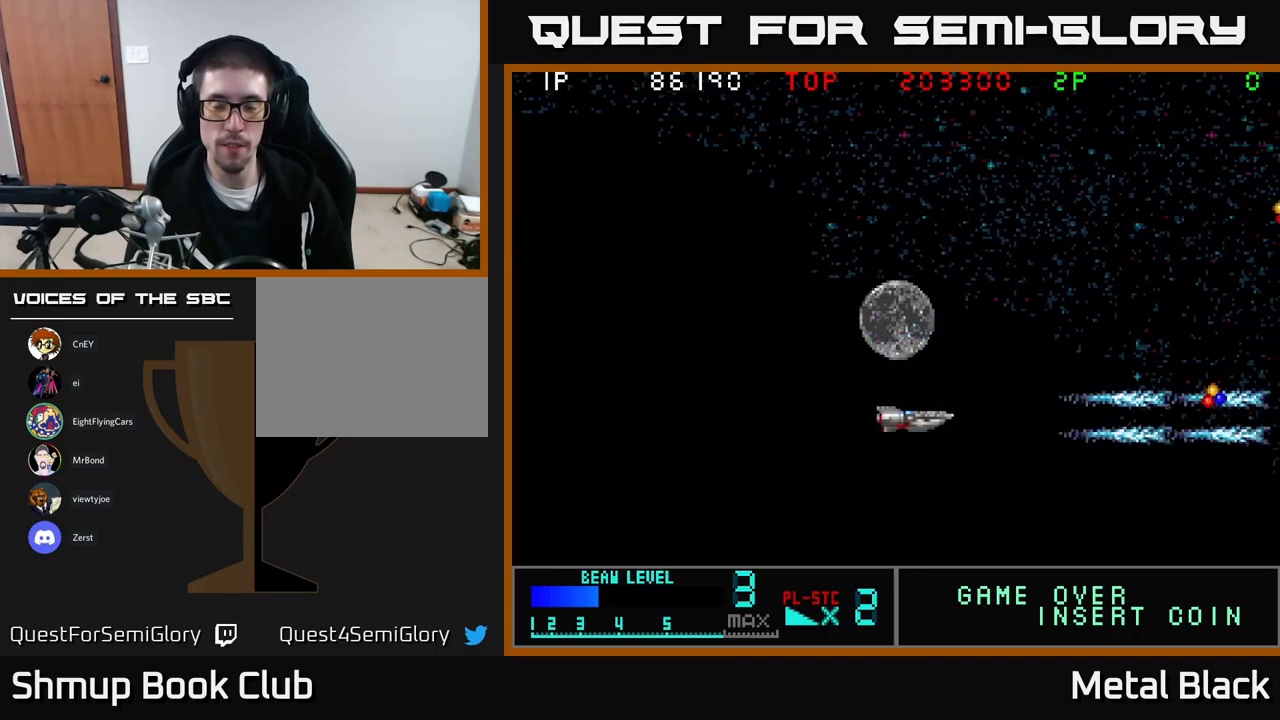
{"buttons": ["DPAD_RIGHT"], "events": [[84, "A", "down"], [250, "A", "up"], [250, "DPAD_UP", "down"], [350, "A", "down"], [367, "DPAD_UP", "up"], [500, "A", "up"]]}
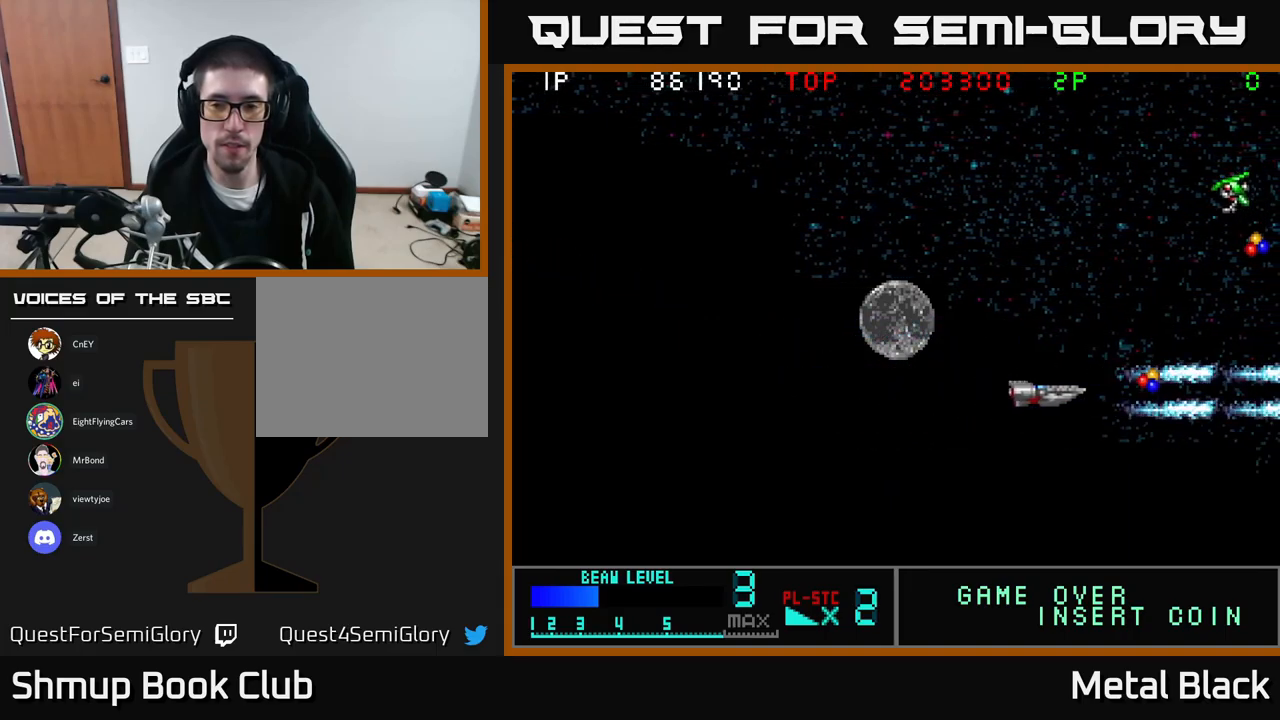
{"buttons": ["DPAD_UP", "DPAD_LEFT"], "events": [[84, "A", "down"], [167, "DPAD_UP", "down"], [250, "A", "up"], [267, "DPAD_RIGHT", "up"], [317, "A", "down"], [317, "DPAD_LEFT", "down"], [467, "A", "up"]]}
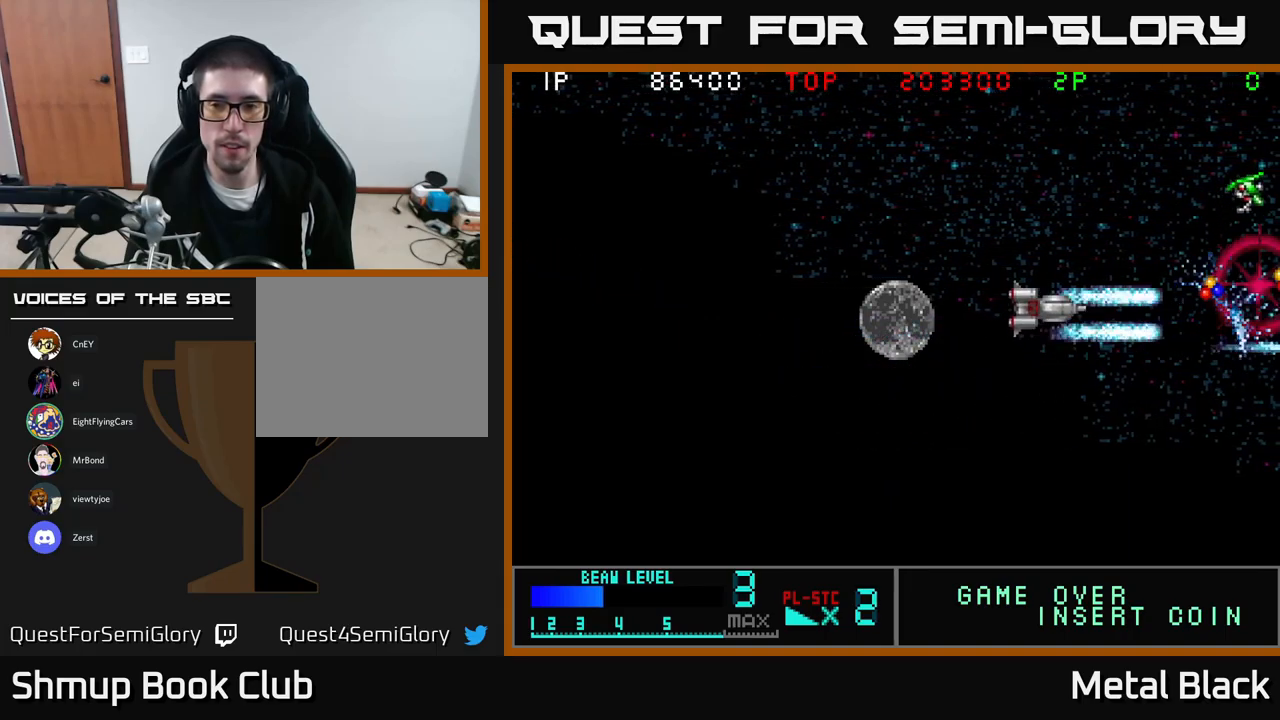
{"buttons": ["A", "DPAD_DOWN"], "events": [[17, "A", "down"], [184, "A", "up"], [250, "A", "down"], [367, "A", "up"], [400, "DPAD_UP", "up"], [450, "A", "down"], [467, "DPAD_LEFT", "up"], [500, "DPAD_DOWN", "down"]]}
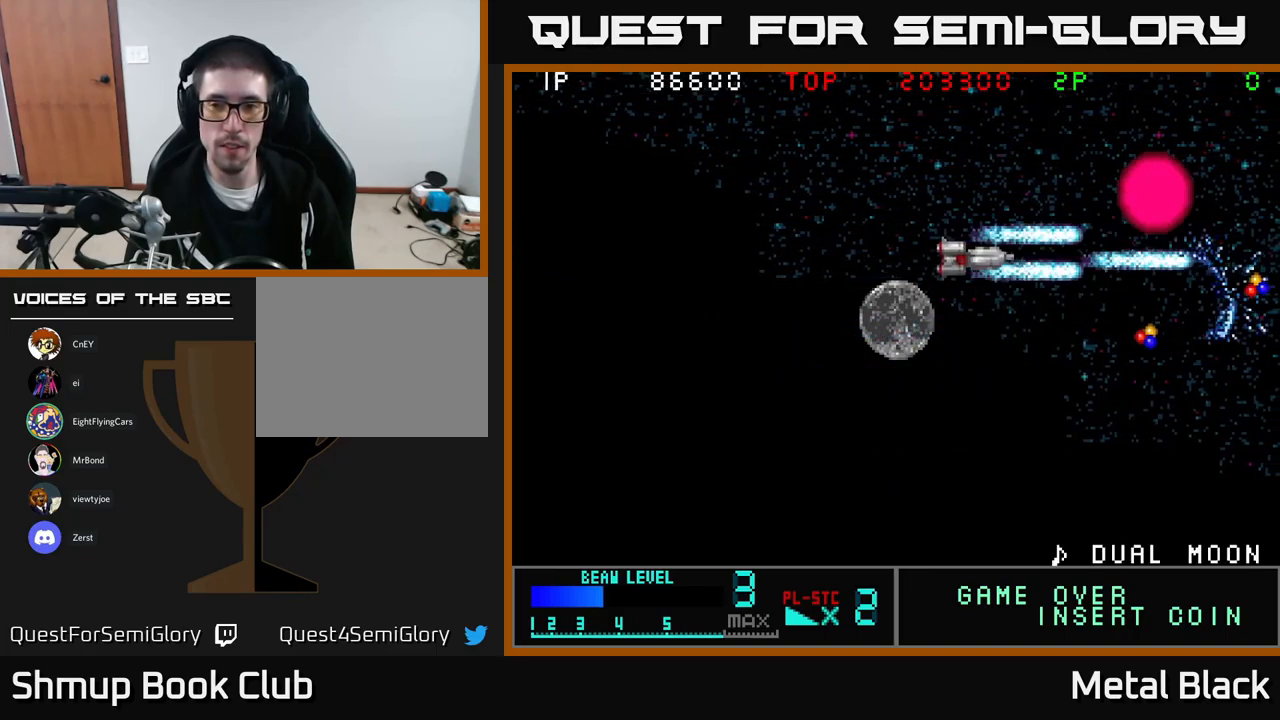
{"buttons": ["A", "DPAD_DOWN"], "events": [[17, "DPAD_RIGHT", "down"], [84, "DPAD_DOWN", "up"], [134, "A", "up"], [184, "A", "down"], [200, "DPAD_DOWN", "down"], [200, "DPAD_RIGHT", "up"], [334, "A", "up"], [350, "DPAD_RIGHT", "down"], [417, "A", "down"], [500, "DPAD_RIGHT", "up"]]}